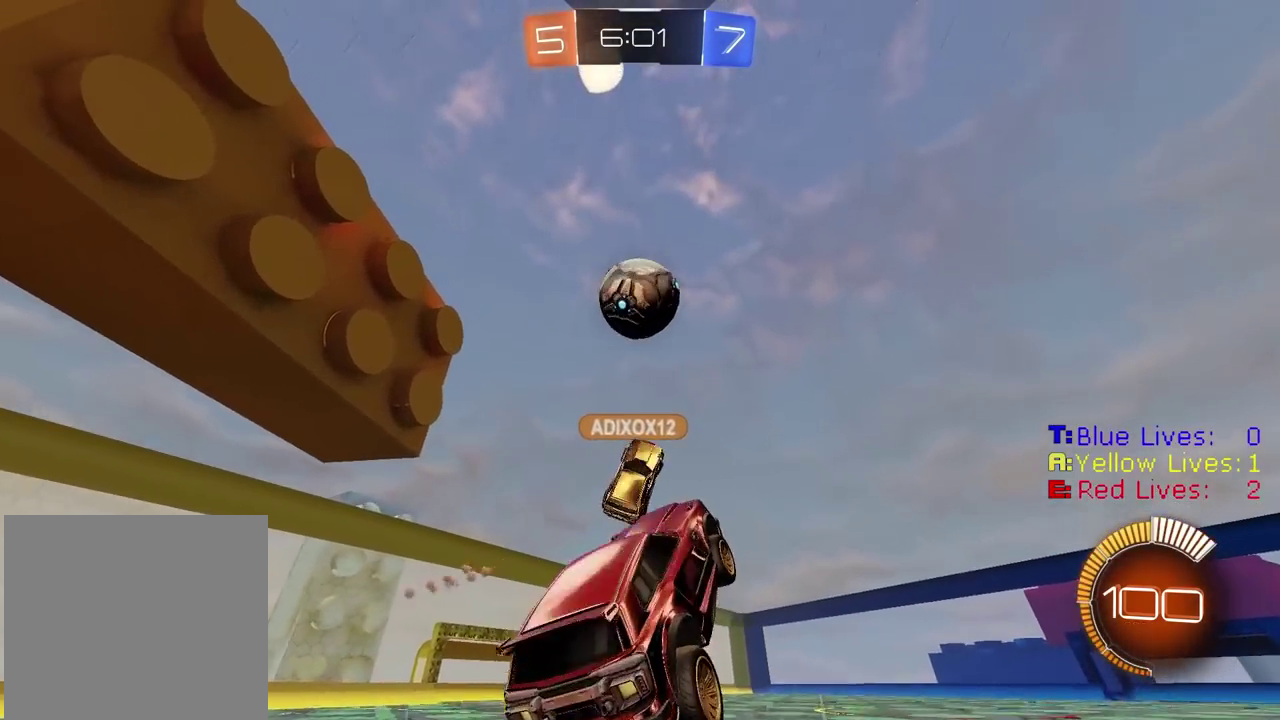
Gameplay with a controller (PlayStation layout); each line is a JSON object with the inputs held at the frame after it. "events" lists button and stick changes between this image and that frame as [ms after this image, input, new state], when the widget could be followed in between.
{"buttons": ["CROSS", "CIRCLE", "R2"], "left_stick": "center", "right_stick": "center", "events": [[100, "left_stick", "down-right"], [150, "L2", "down"], [250, "L2", "up"], [250, "left_stick", "up"], [467, "left_stick", "center"]]}
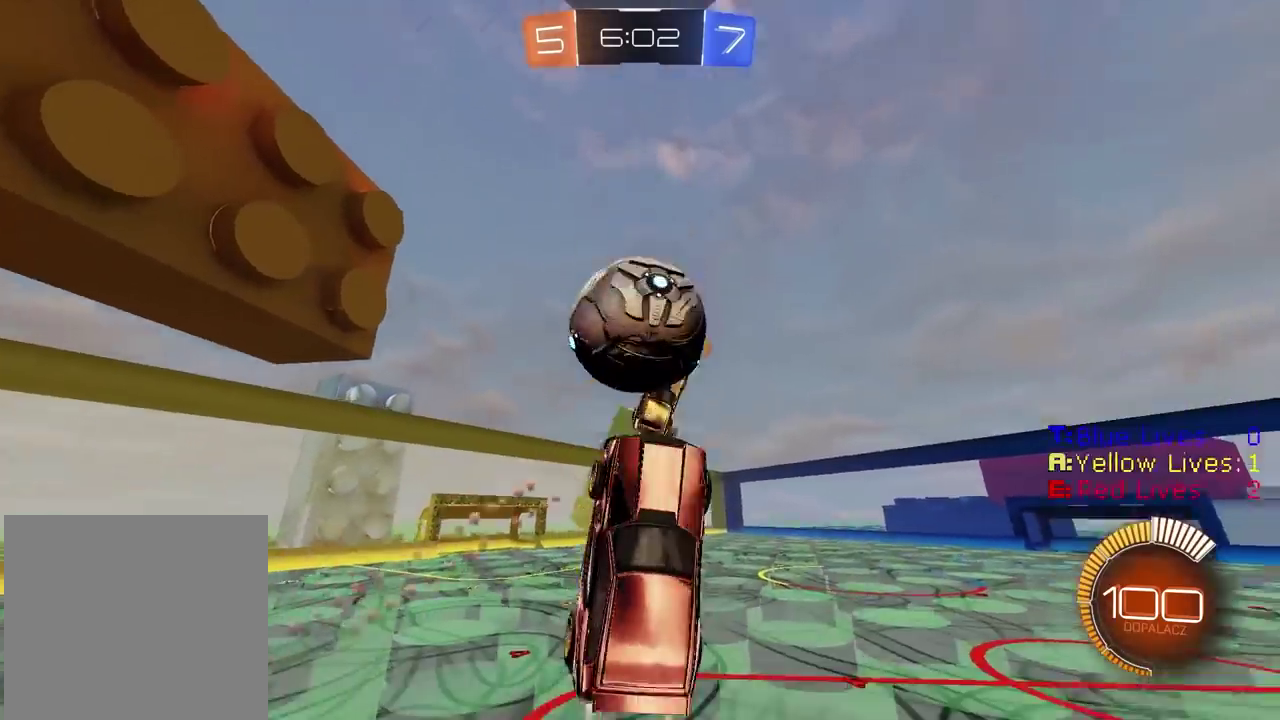
{"buttons": [], "left_stick": "down", "right_stick": "center", "events": [[133, "left_stick", "up-left"], [250, "CIRCLE", "up"], [250, "CROSS", "up"], [300, "R2", "up"], [350, "left_stick", "down"]]}
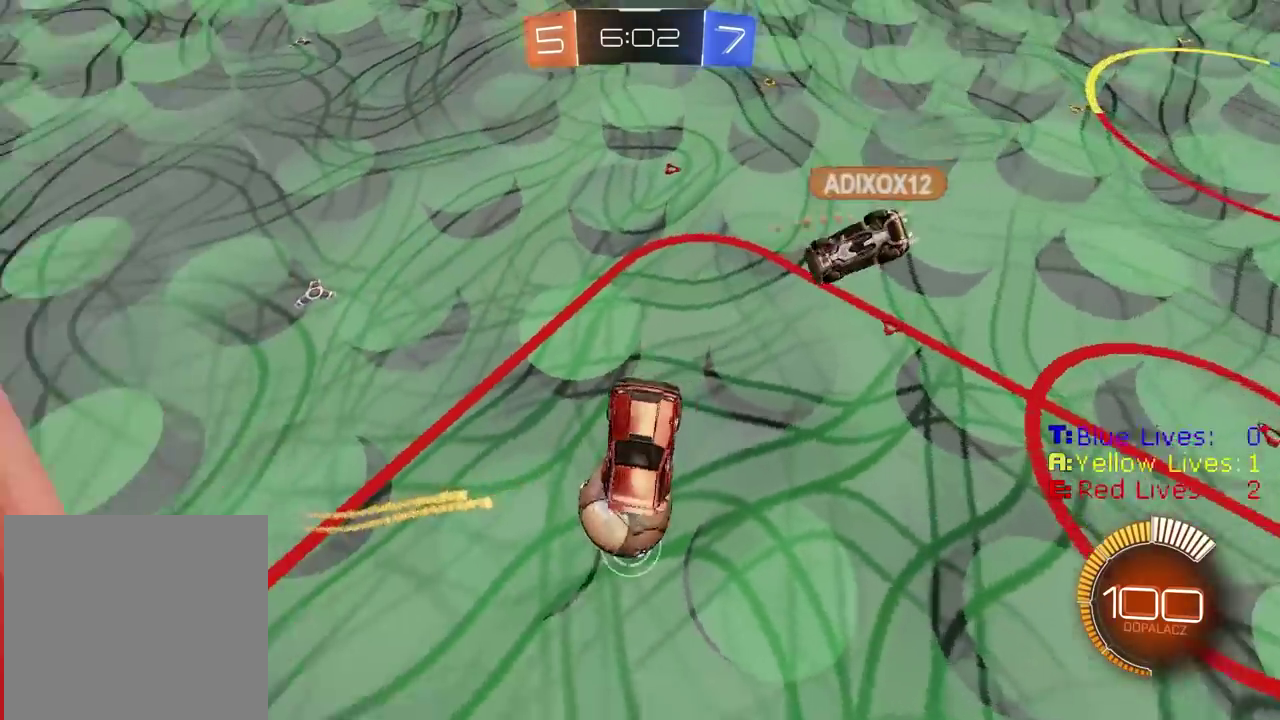
{"buttons": ["CIRCLE", "L2", "R2"], "left_stick": "up-left", "right_stick": "center", "events": [[133, "left_stick", "down-left"], [317, "left_stick", "left"], [350, "CIRCLE", "down"], [350, "L2", "down"], [350, "R2", "down"], [383, "left_stick", "down-right"], [500, "left_stick", "up-left"]]}
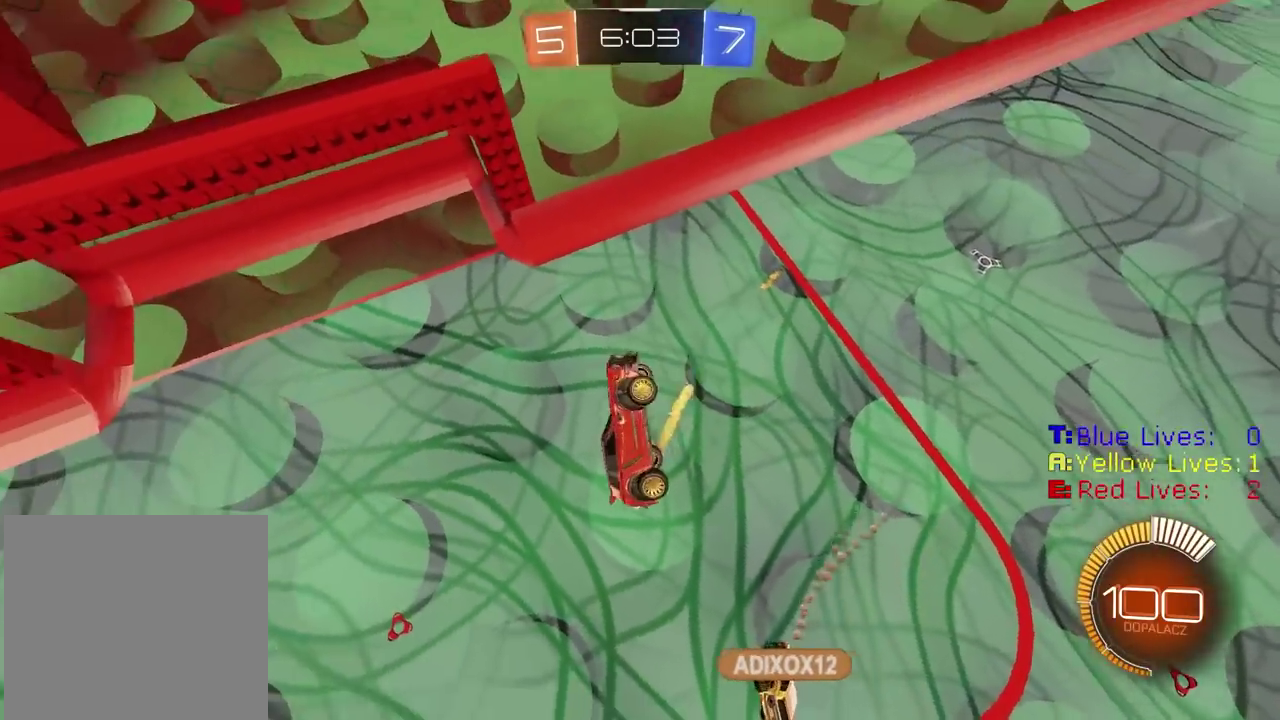
{"buttons": ["CIRCLE", "R2"], "left_stick": "center", "right_stick": "center", "events": [[50, "left_stick", "center"], [117, "left_stick", "up-right"], [133, "L2", "up"], [183, "left_stick", "down-left"], [433, "left_stick", "center"]]}
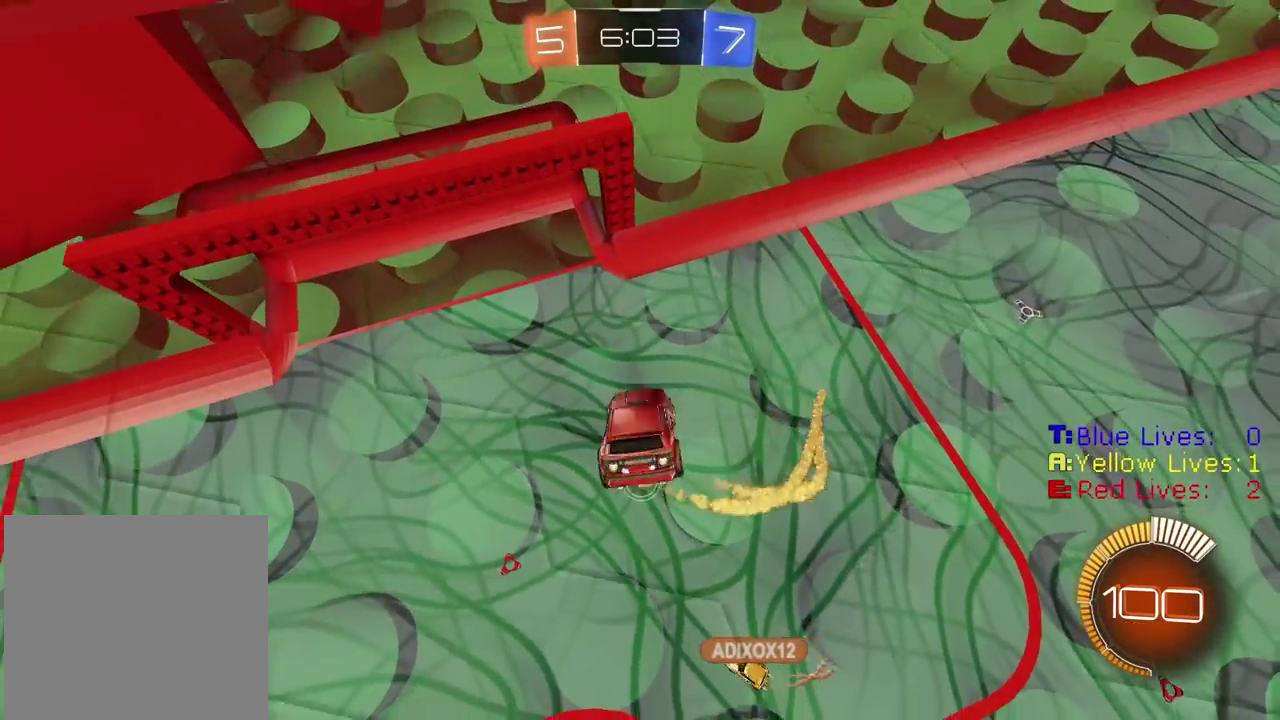
{"buttons": ["CIRCLE", "R2"], "left_stick": "down", "right_stick": "center", "events": [[483, "left_stick", "down"]]}
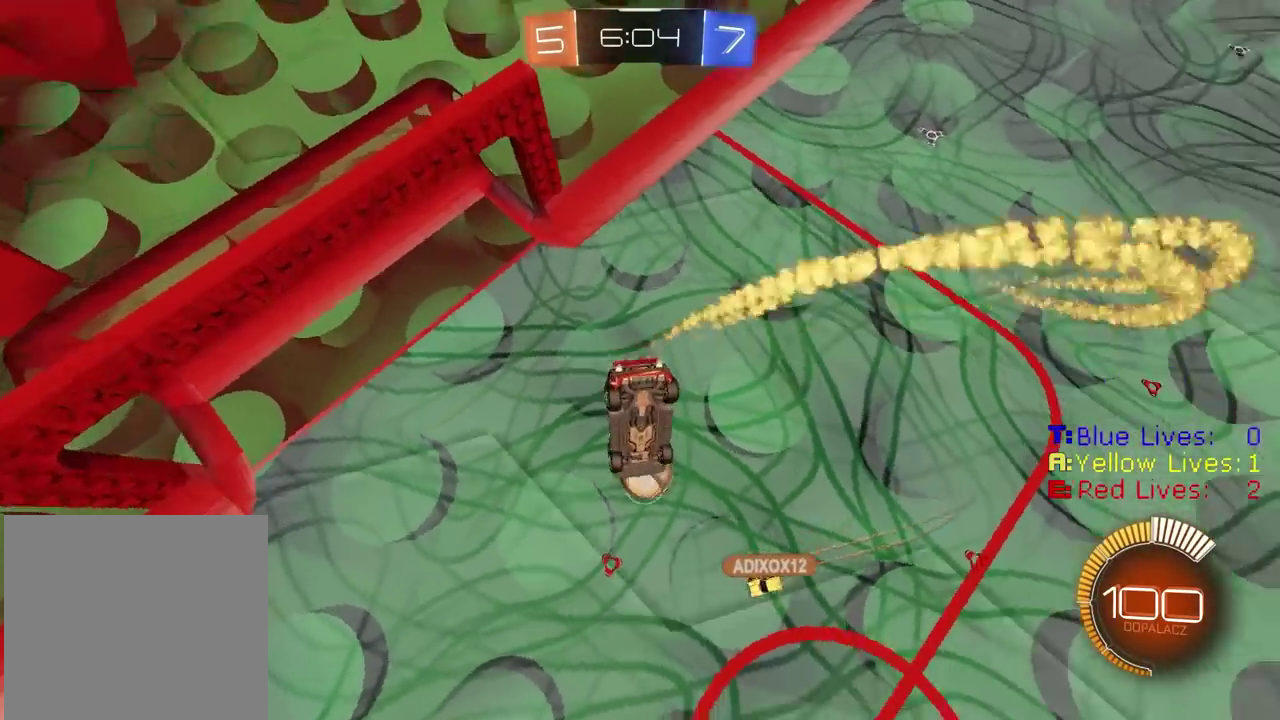
{"buttons": ["CIRCLE", "L2", "R2"], "left_stick": "down", "right_stick": "center", "events": [[200, "left_stick", "center"], [250, "L2", "down"], [283, "left_stick", "up-right"], [433, "left_stick", "down"]]}
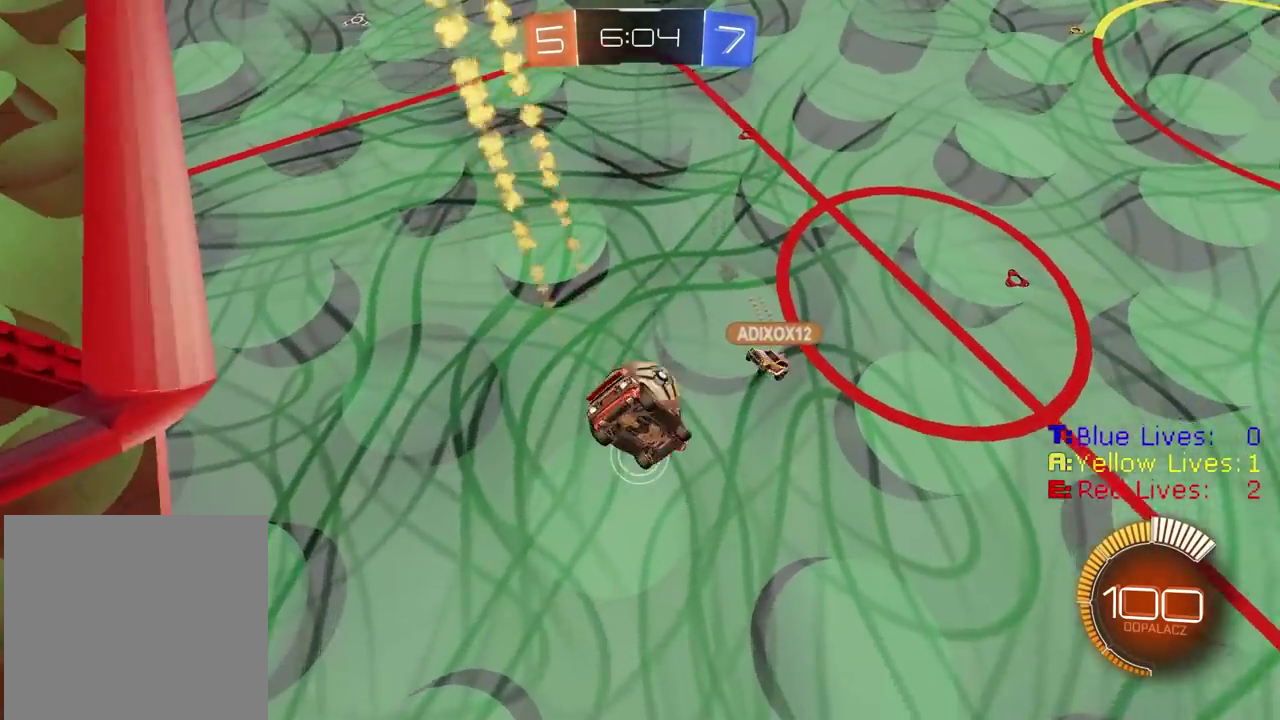
{"buttons": ["CIRCLE", "R2"], "left_stick": "left", "right_stick": "center", "events": [[50, "L2", "up"], [283, "left_stick", "down-left"], [333, "left_stick", "left"]]}
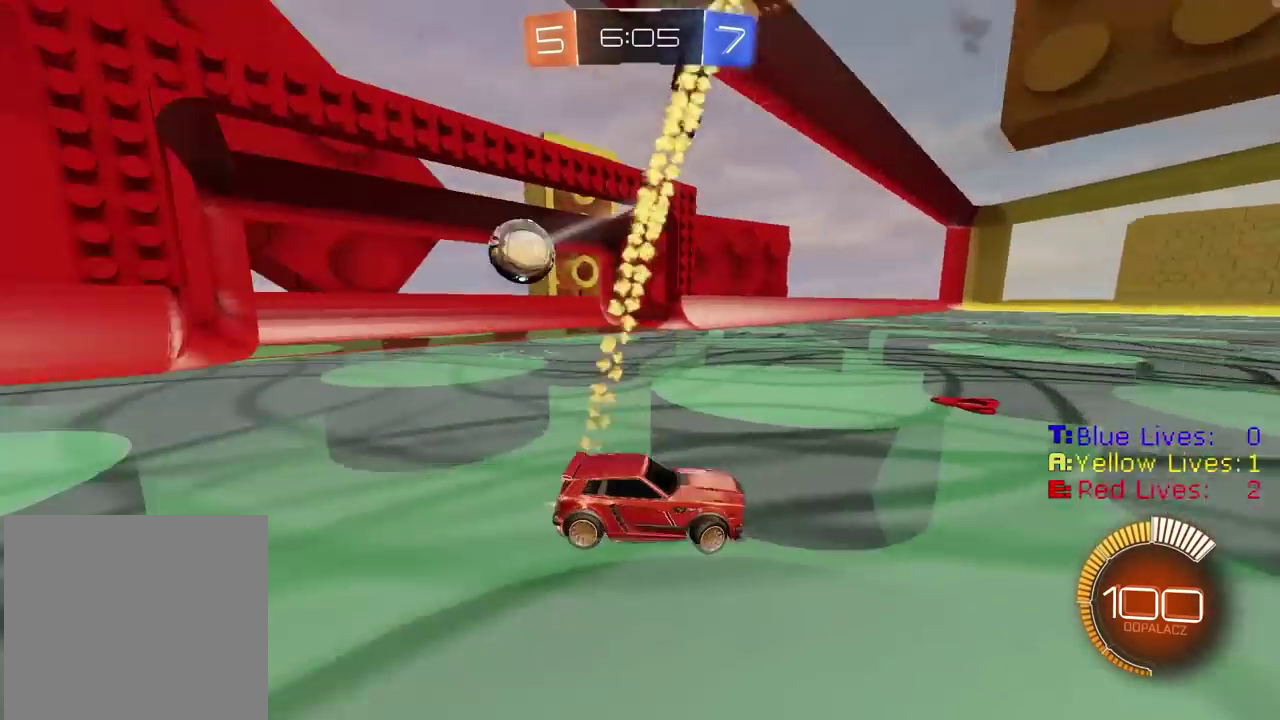
{"buttons": ["R2"], "left_stick": "center", "right_stick": "center", "events": [[217, "left_stick", "center"], [300, "CIRCLE", "up"]]}
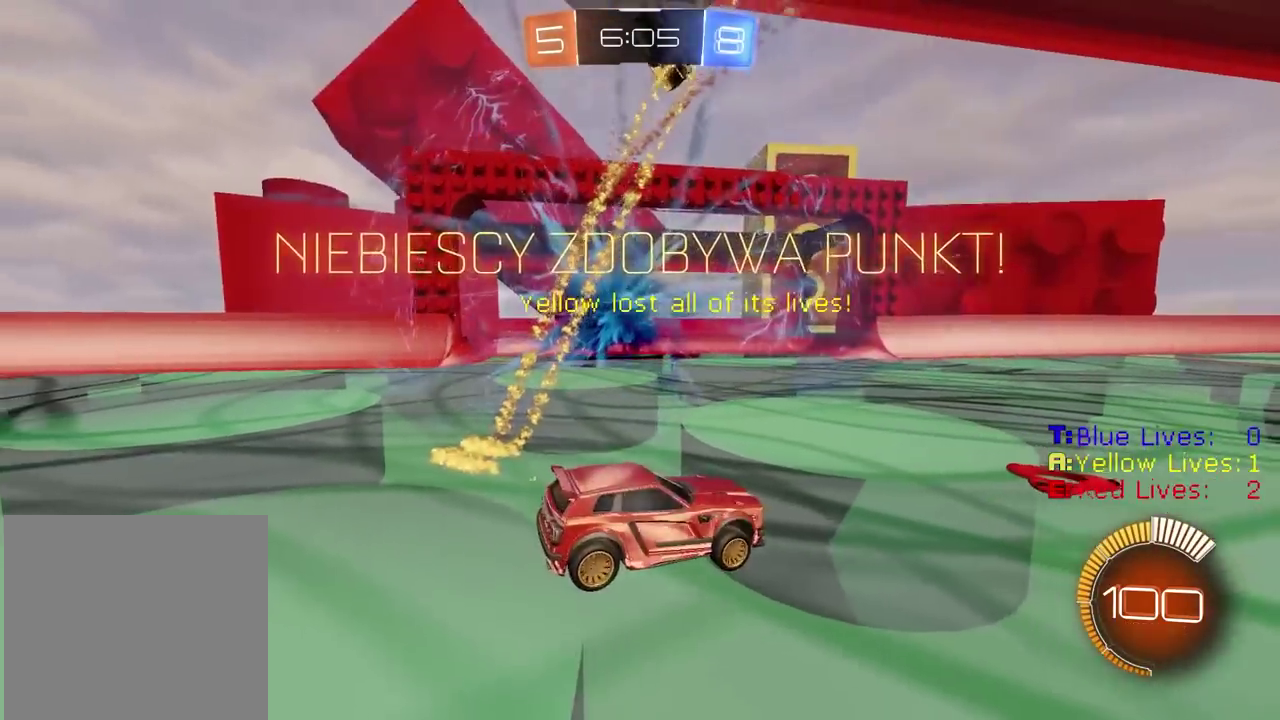
{"buttons": [], "left_stick": "left", "right_stick": "center", "events": [[183, "TRIANGLE", "down"], [217, "R2", "up"], [283, "TRIANGLE", "up"], [417, "left_stick", "left"]]}
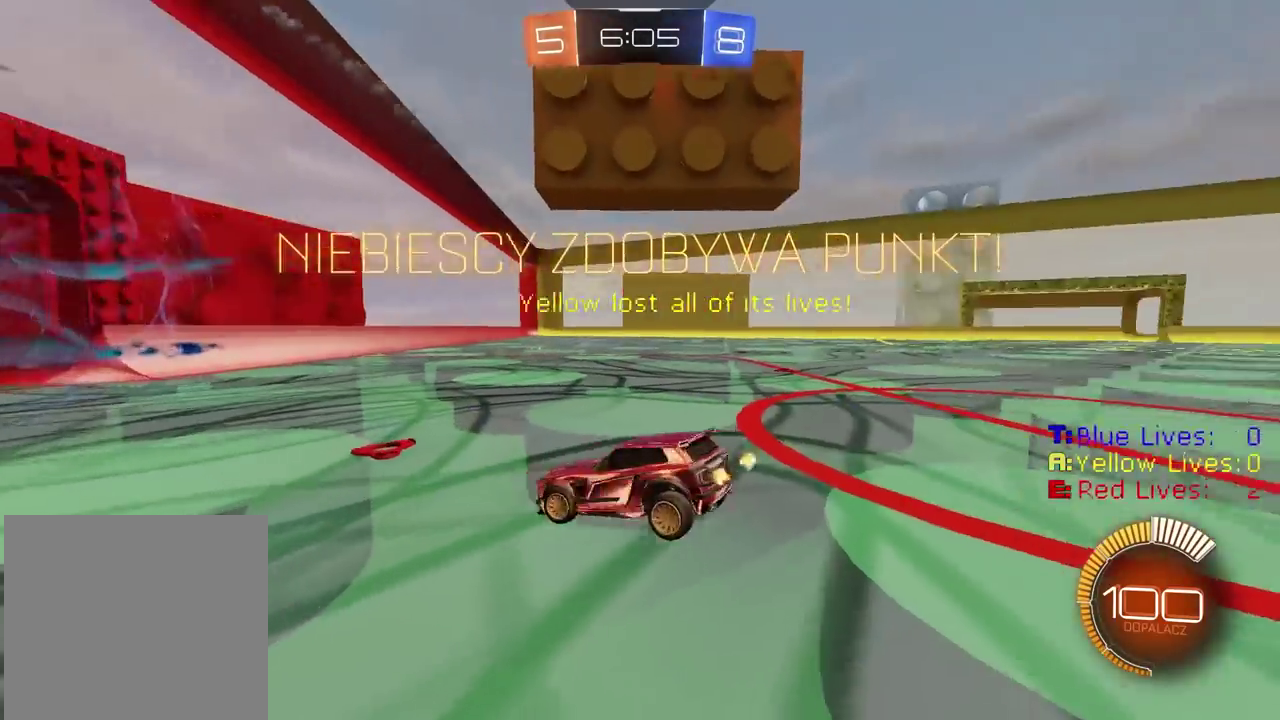
{"buttons": ["R2"], "left_stick": "center", "right_stick": "center", "events": [[350, "left_stick", "center"], [450, "R2", "down"]]}
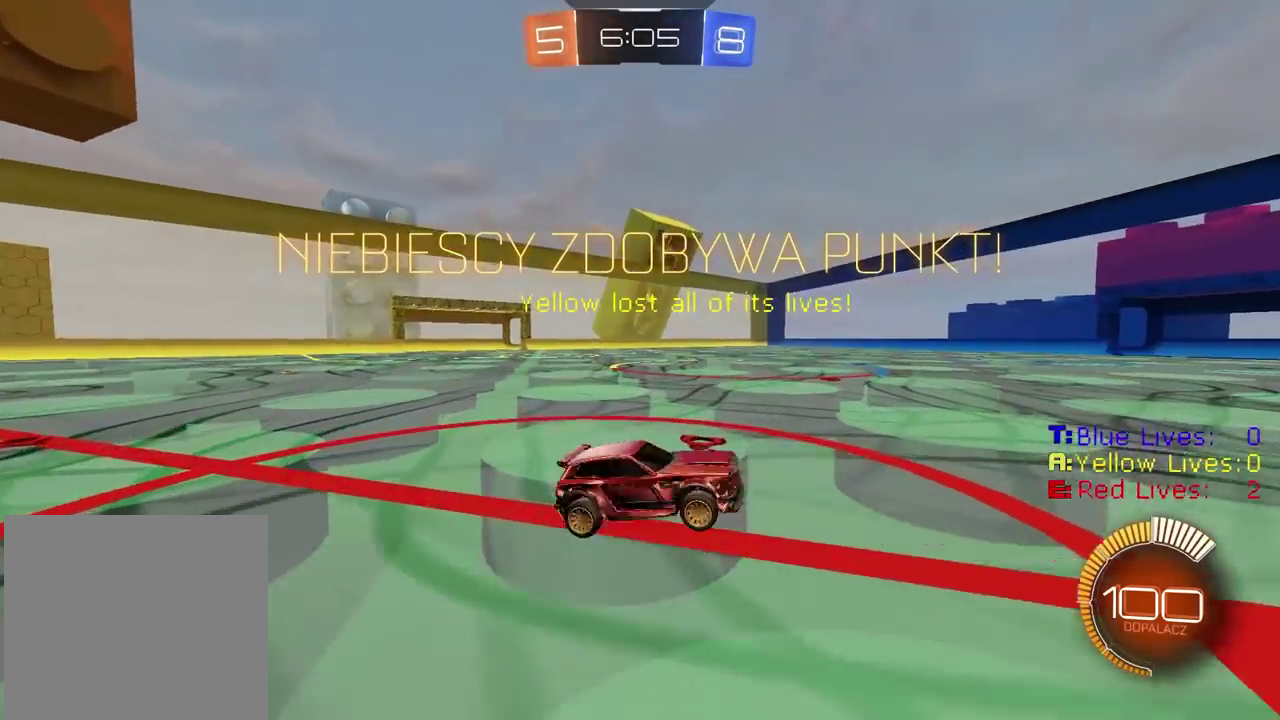
{"buttons": ["R2"], "left_stick": "left", "right_stick": "center", "events": [[100, "left_stick", "left"]]}
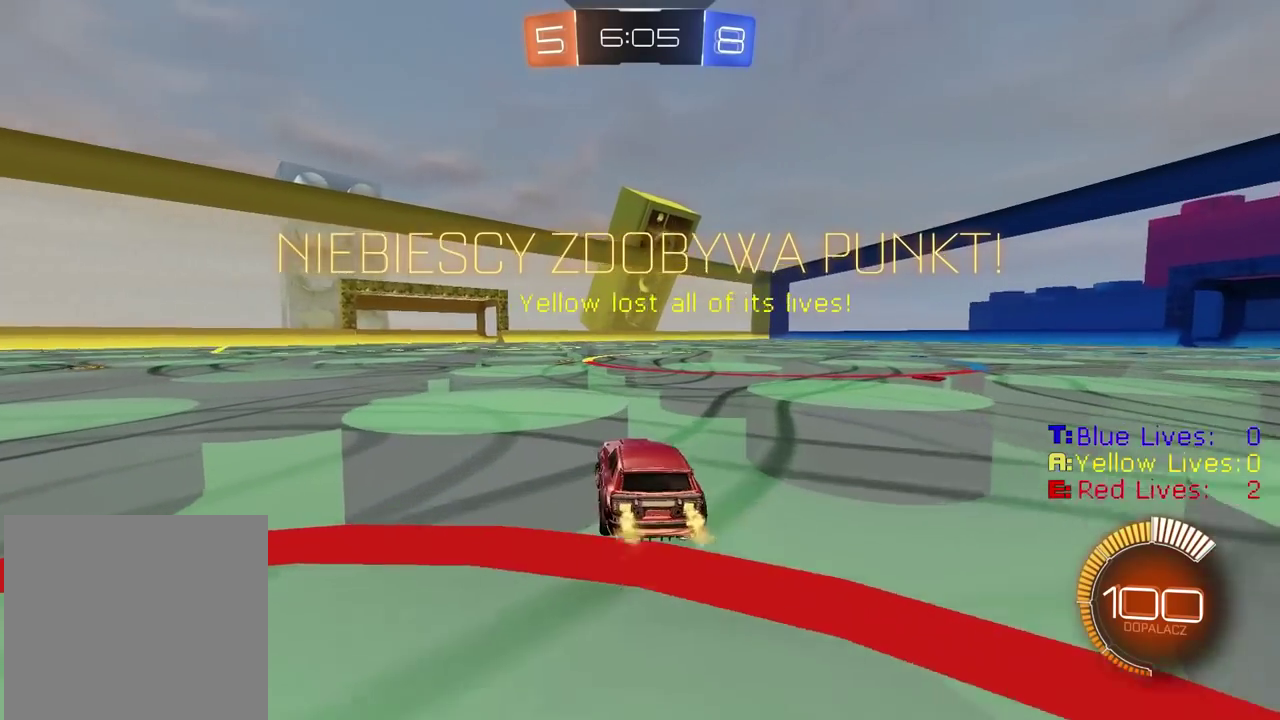
{"buttons": ["R2"], "left_stick": "left", "right_stick": "center", "events": [[150, "L1", "down"], [300, "L1", "up"]]}
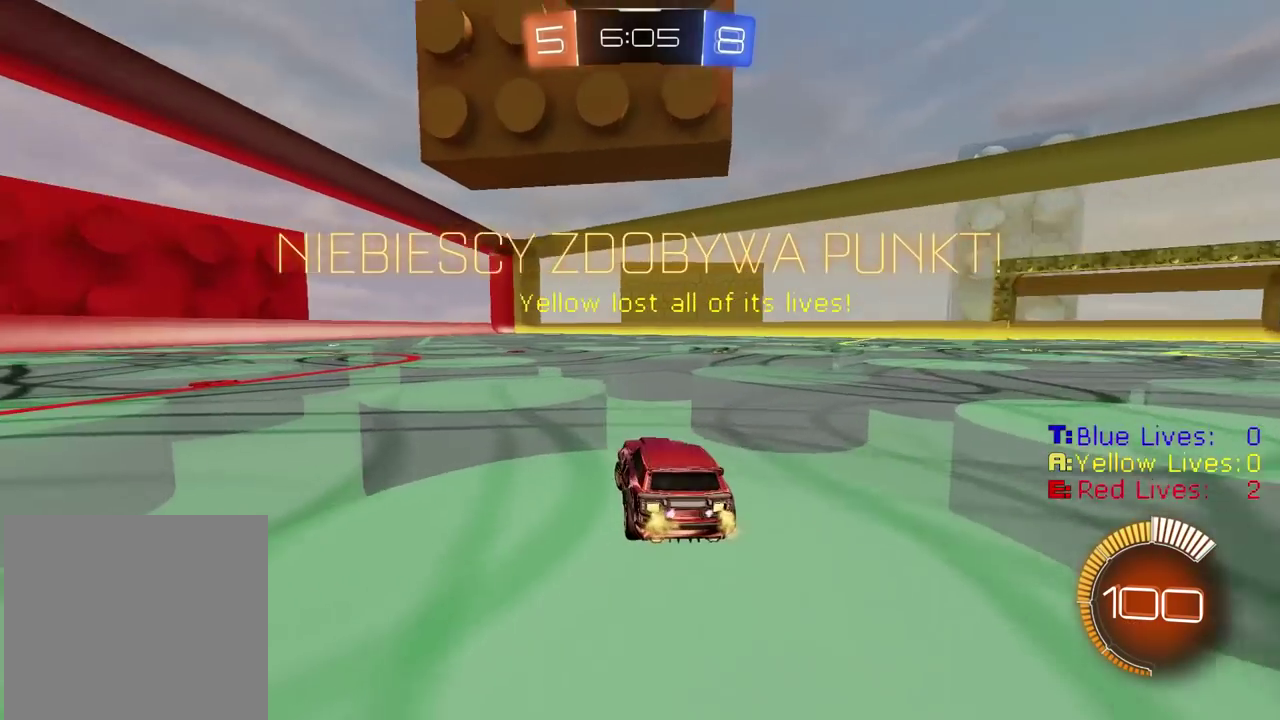
{"buttons": [], "left_stick": "center", "right_stick": "center", "events": [[67, "R2", "up"], [250, "left_stick", "center"]]}
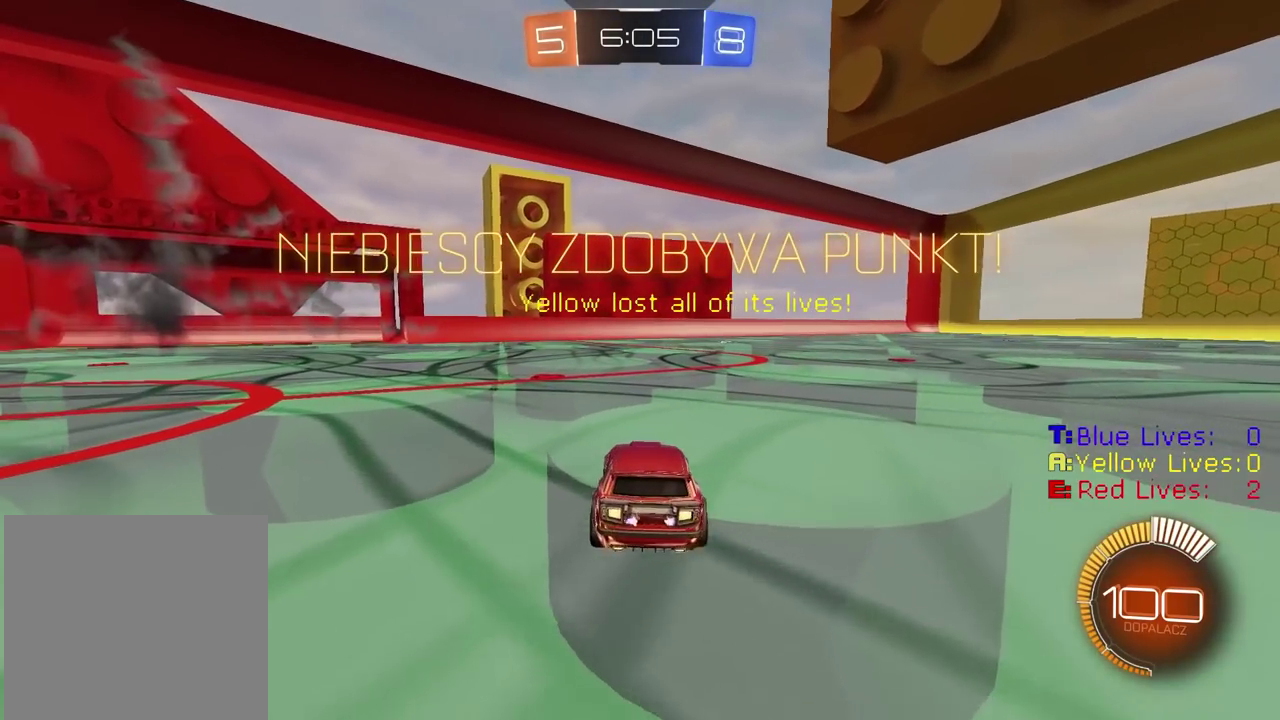
{"buttons": [], "left_stick": "center", "right_stick": "center", "events": []}
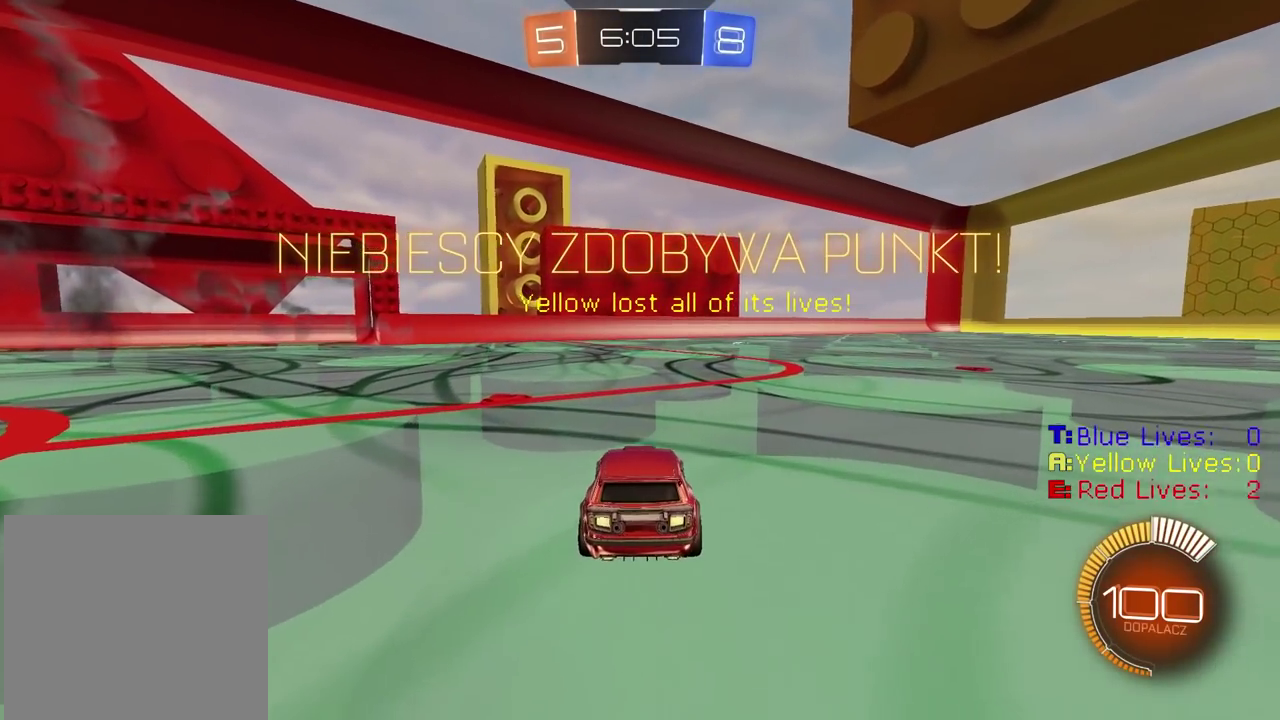
{"buttons": [], "left_stick": "center", "right_stick": "center", "events": []}
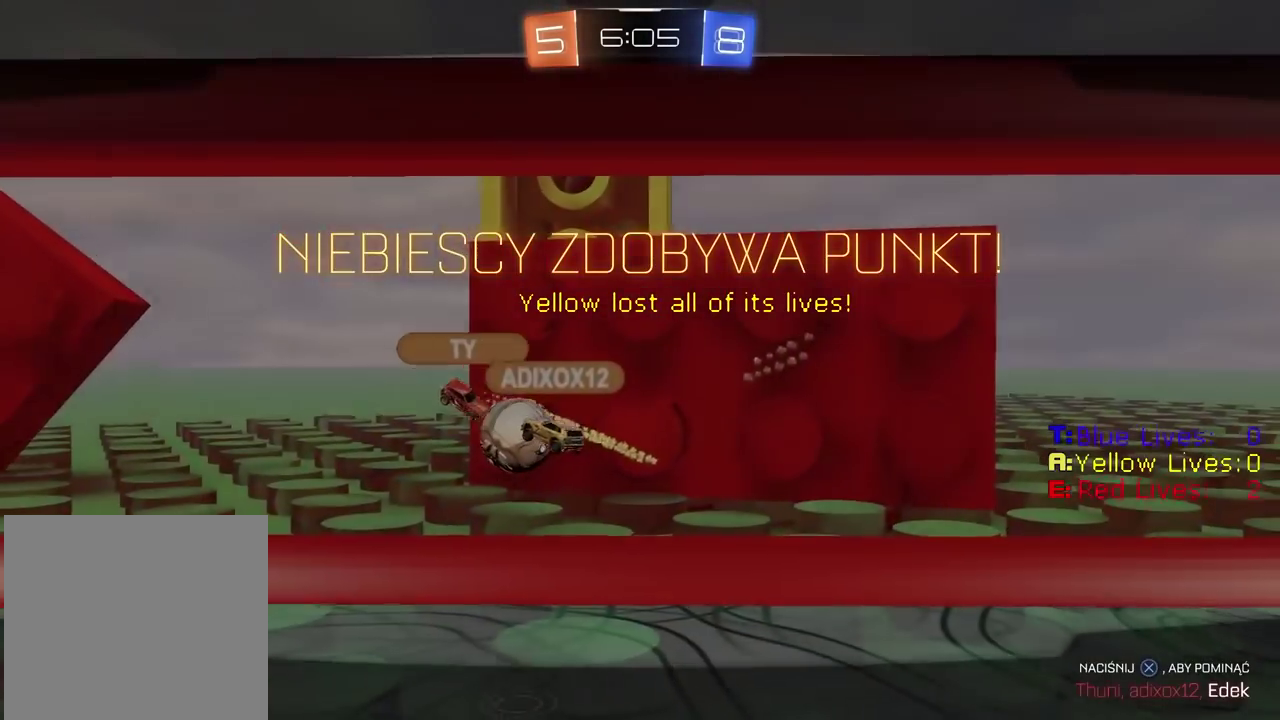
{"buttons": [], "left_stick": "center", "right_stick": "center", "events": []}
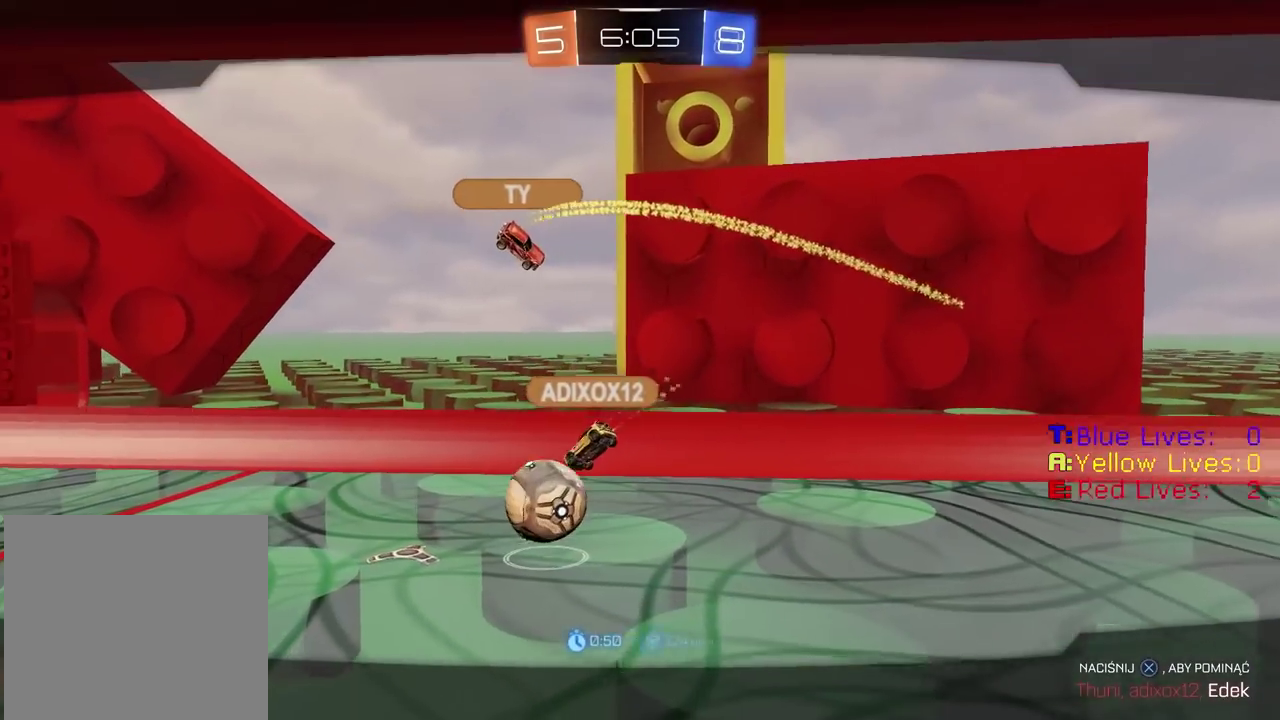
{"buttons": [], "left_stick": "center", "right_stick": "center", "events": [[267, "CROSS", "down"], [417, "CROSS", "up"]]}
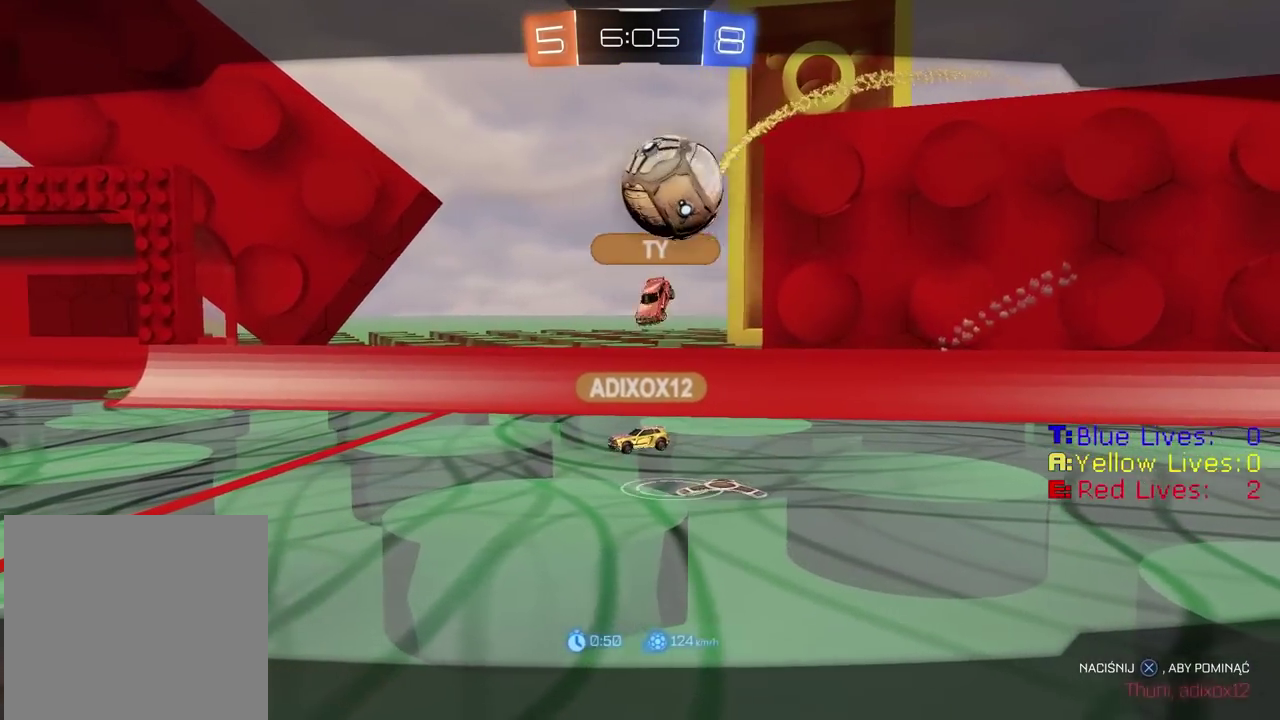
{"buttons": [], "left_stick": "center", "right_stick": "center", "events": []}
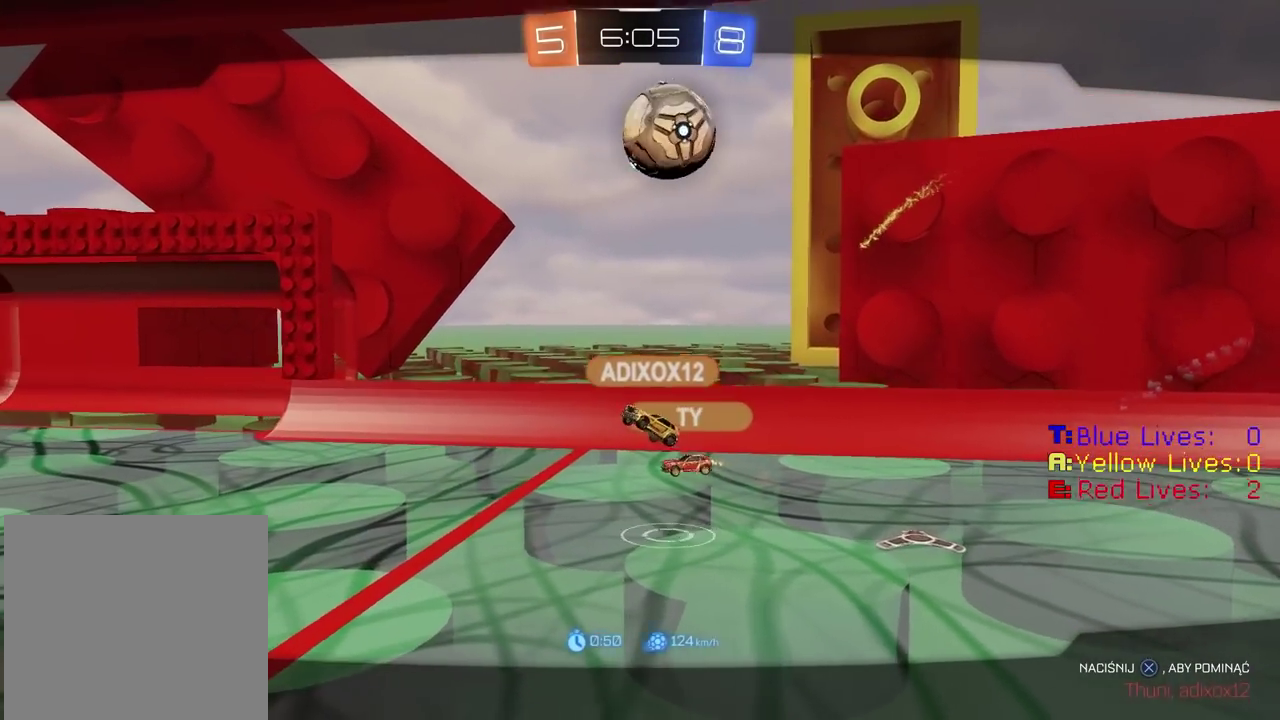
{"buttons": [], "left_stick": "center", "right_stick": "center", "events": []}
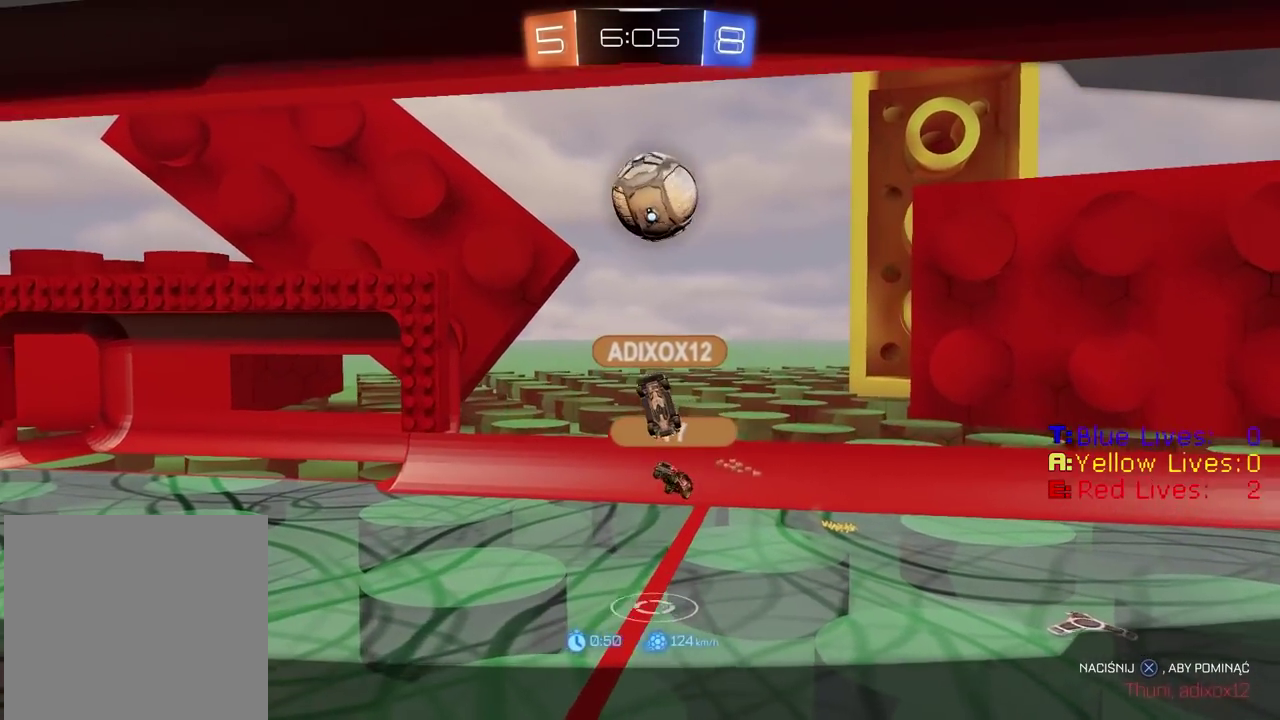
{"buttons": [], "left_stick": "center", "right_stick": "center", "events": []}
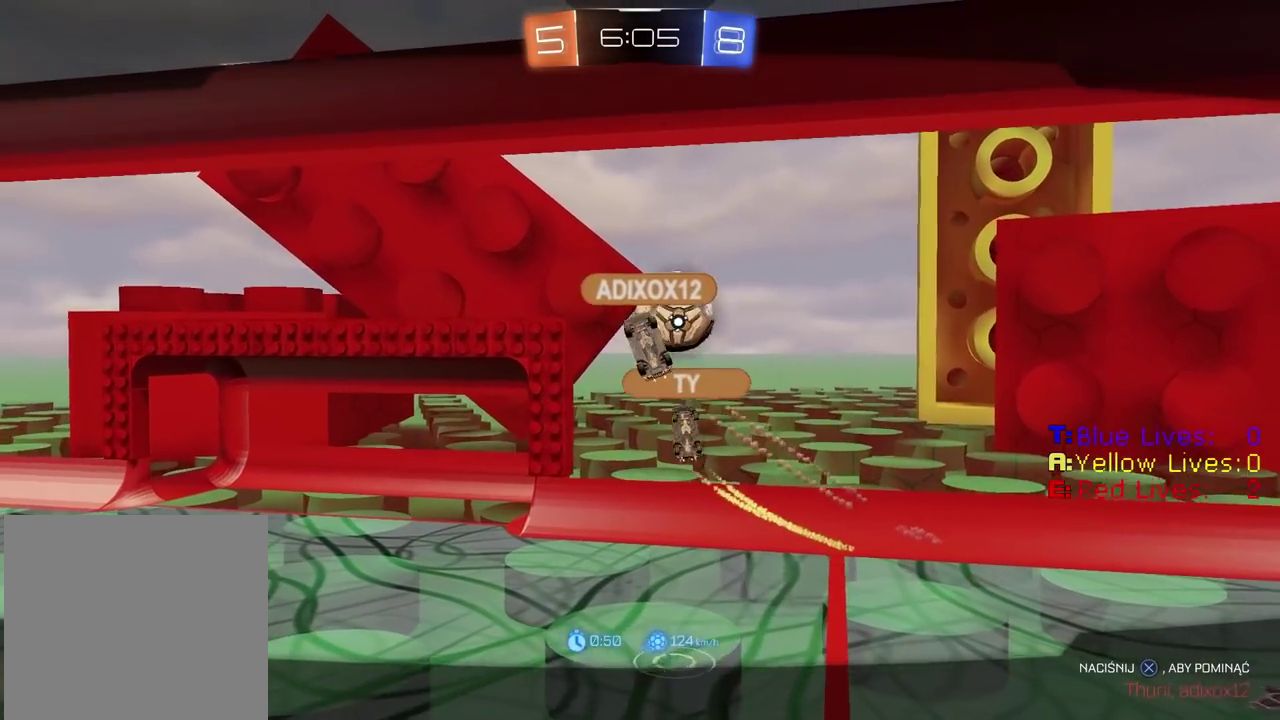
{"buttons": [], "left_stick": "center", "right_stick": "center", "events": []}
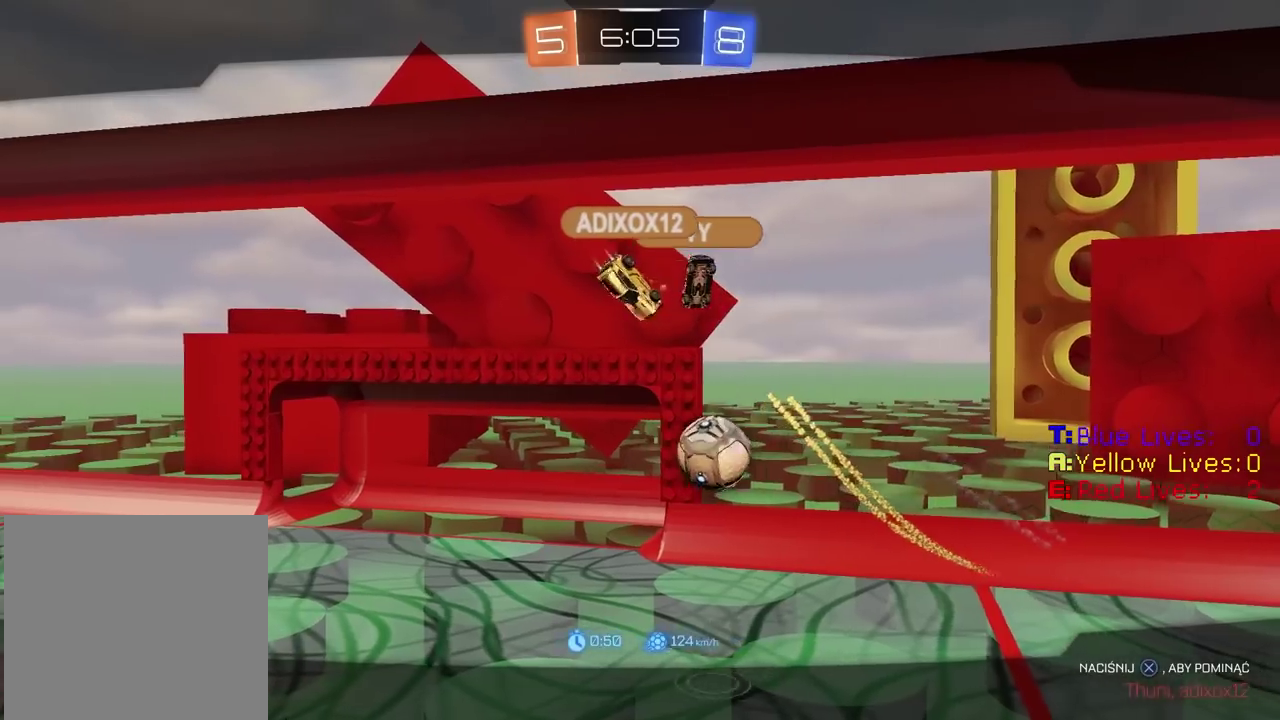
{"buttons": ["CROSS"], "left_stick": "center", "right_stick": "center", "events": [[133, "CROSS", "down"], [317, "CROSS", "up"], [433, "CROSS", "down"]]}
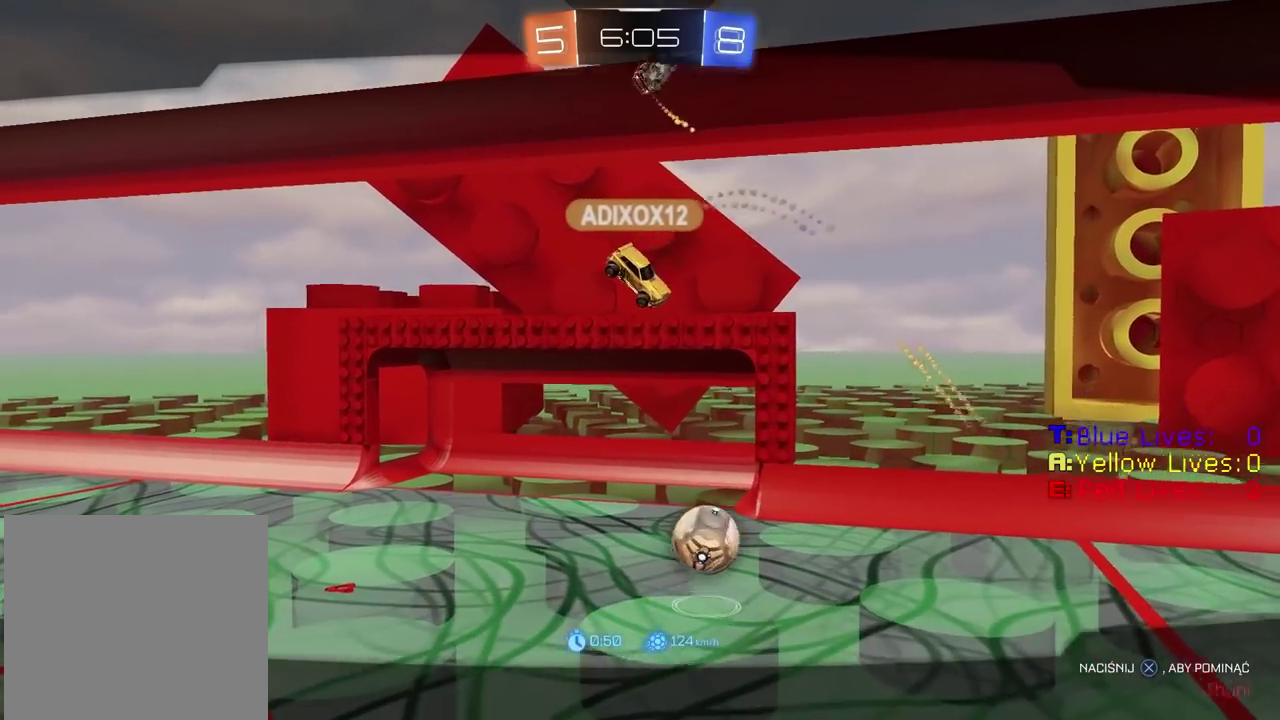
{"buttons": ["CROSS"], "left_stick": "center", "right_stick": "center", "events": [[83, "CROSS", "up"], [167, "CROSS", "down"], [300, "CROSS", "up"], [367, "CROSS", "down"]]}
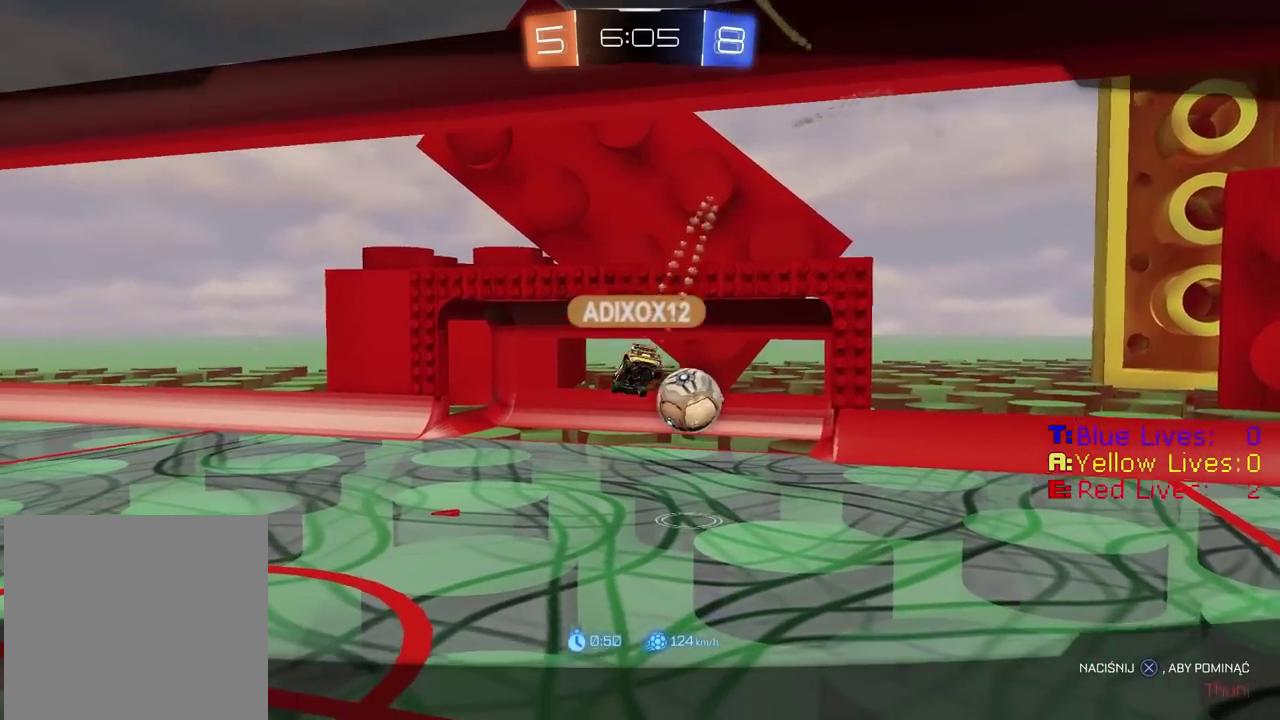
{"buttons": [], "left_stick": "center", "right_stick": "center", "events": [[17, "CROSS", "up"], [100, "CROSS", "down"], [167, "CROSS", "up"]]}
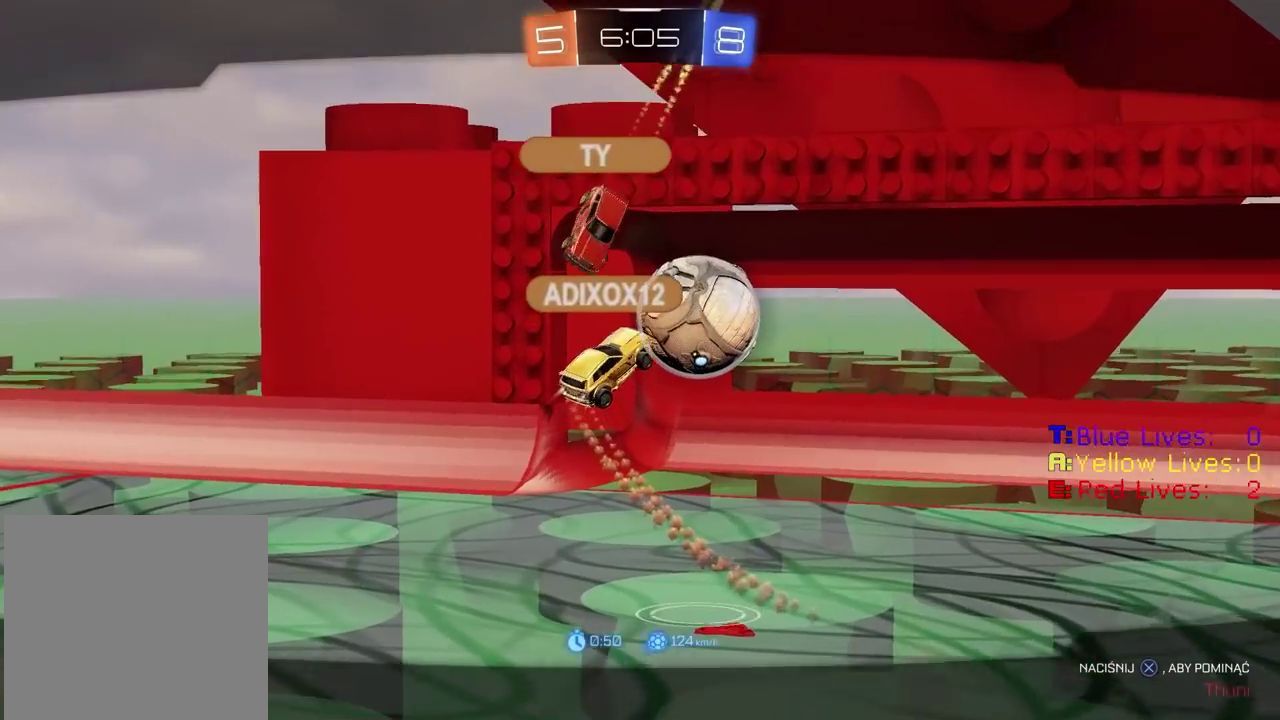
{"buttons": [], "left_stick": "center", "right_stick": "center", "events": []}
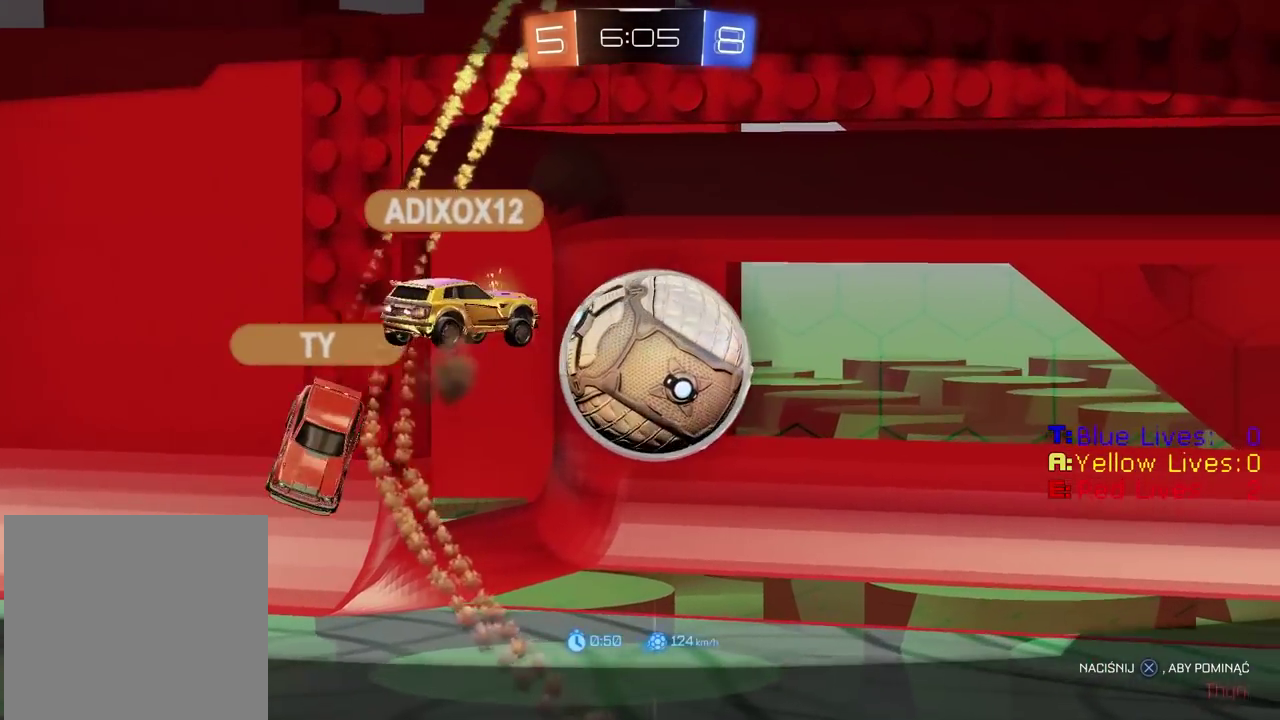
{"buttons": [], "left_stick": "center", "right_stick": "center", "events": []}
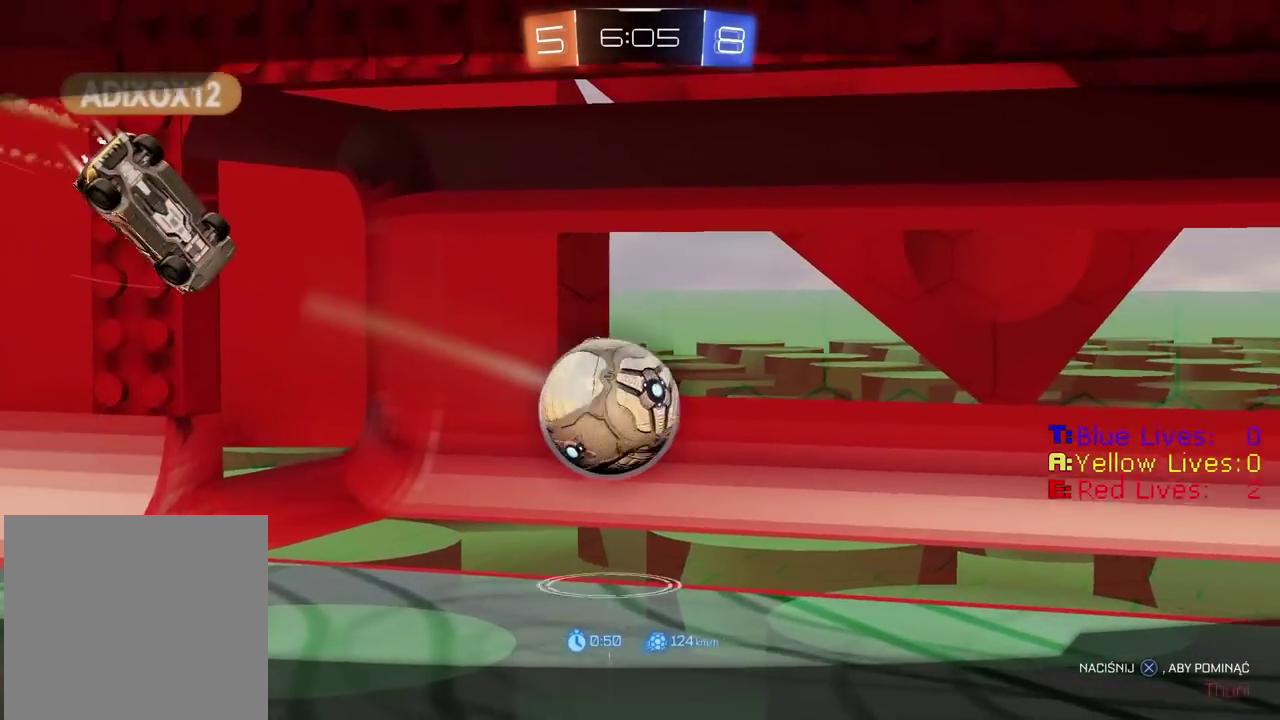
{"buttons": [], "left_stick": "center", "right_stick": "center", "events": []}
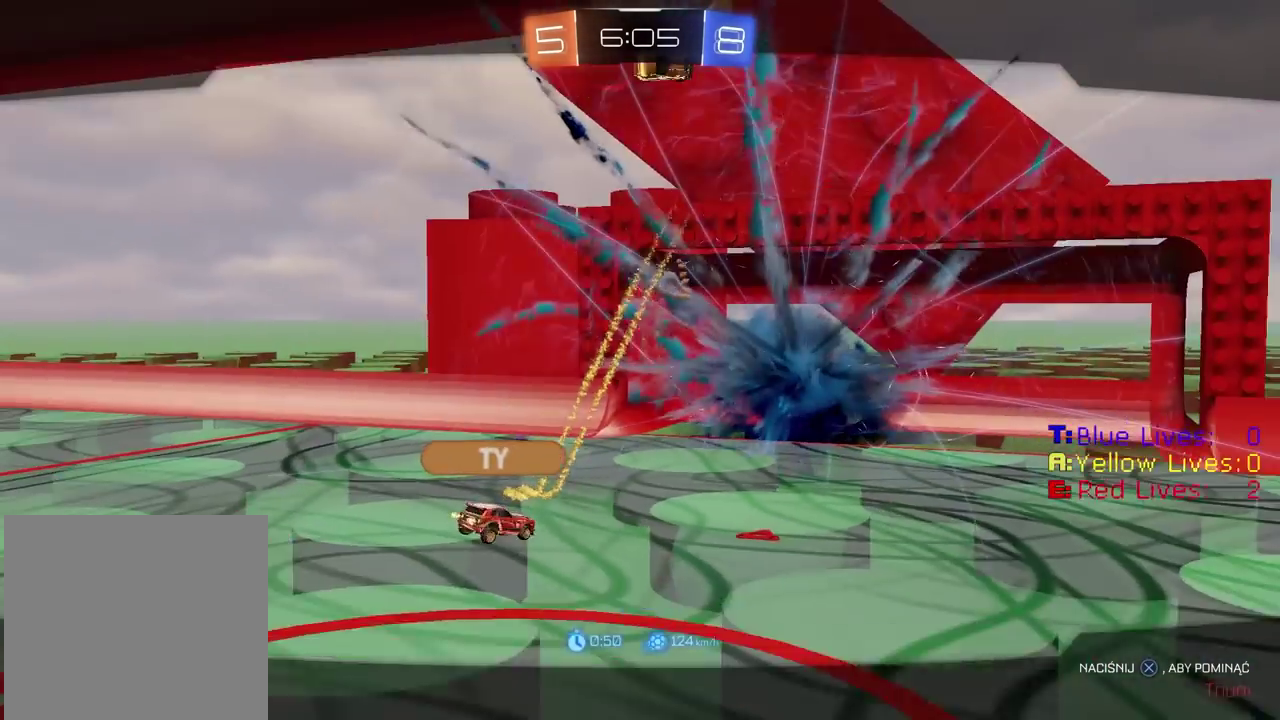
{"buttons": ["R2"], "left_stick": "center", "right_stick": "center", "events": [[150, "R2", "down"]]}
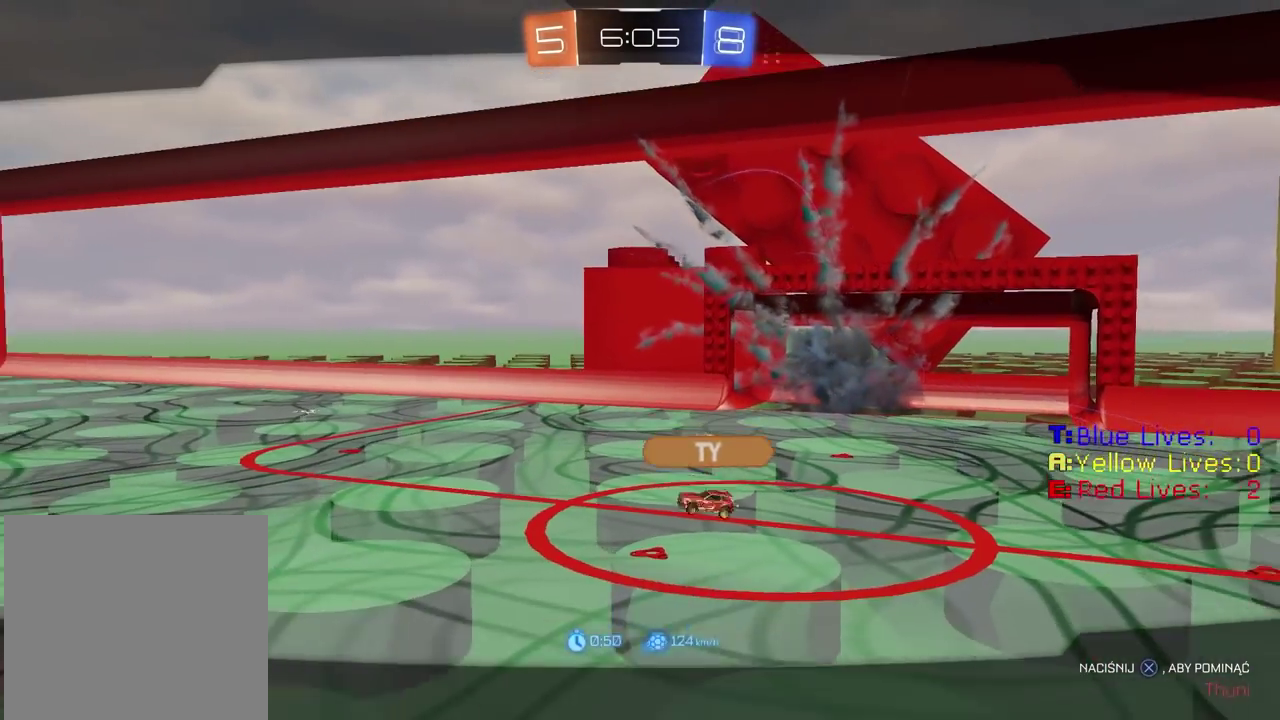
{"buttons": ["R2"], "left_stick": "center", "right_stick": "center", "events": []}
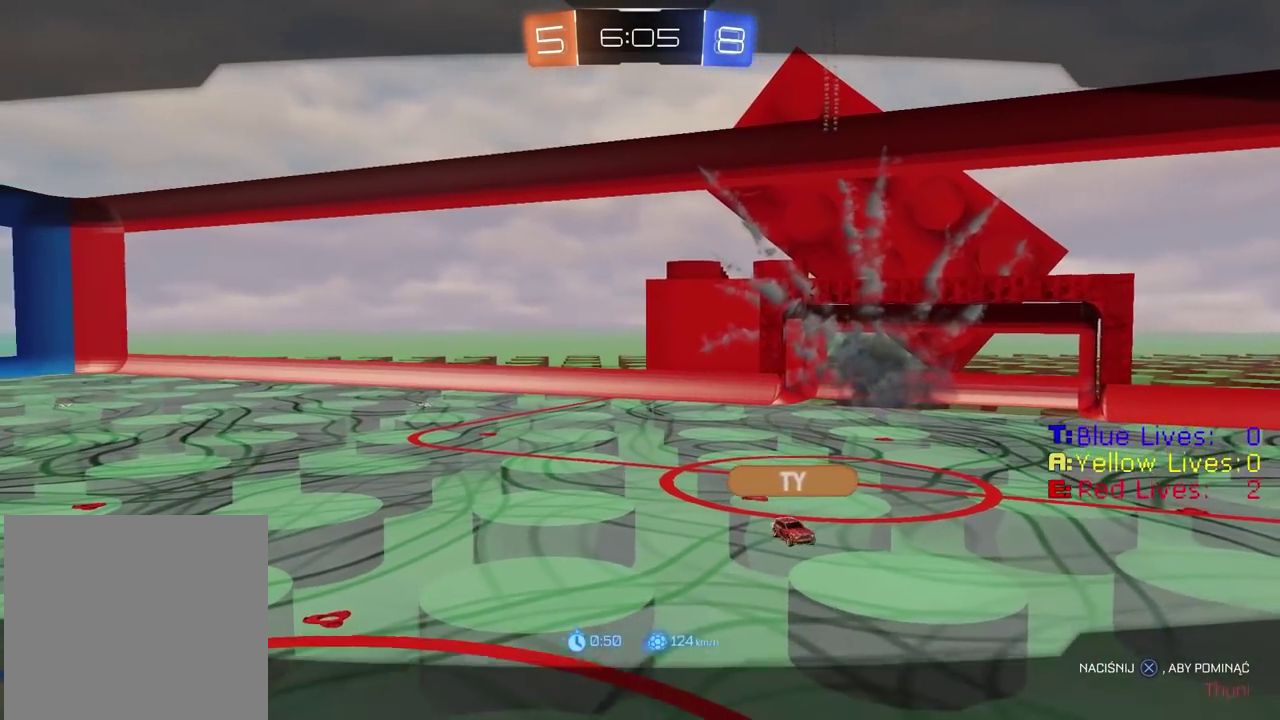
{"buttons": ["R2", "SELECT"], "left_stick": "center", "right_stick": "center", "events": [[367, "SELECT", "down"]]}